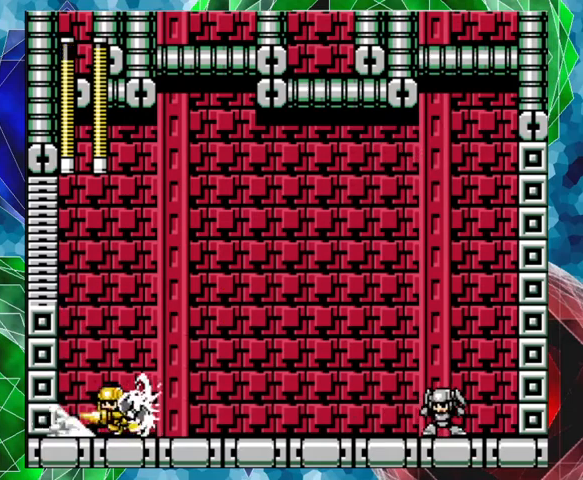
Gameplay with a controller (Nintendo layout); each line is a JSON object with the inputs held at the frame after it. "events" lists button and stick changes between this image and that frame as [ms after this image, input, new state], when the widget could be followed in between. Not read: L3 R3.
{"buttons": ["Y", "DPAD_RIGHT"], "left_stick": "center", "right_stick": "center", "events": [[267, "A", "up"], [400, "Y", "down"], [467, "Y", "up"], [500, "Y", "down"]]}
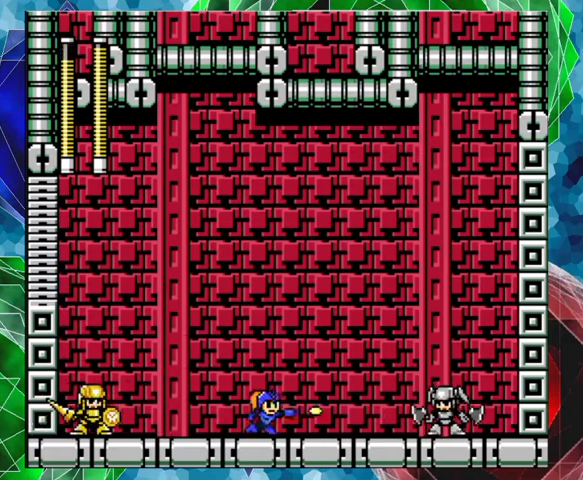
{"buttons": ["Y"], "left_stick": "center", "right_stick": "center", "events": [[67, "DPAD_RIGHT", "up"], [100, "Y", "up"], [133, "Y", "down"], [233, "Y", "up"], [267, "Y", "down"], [367, "Y", "up"], [433, "Y", "down"]]}
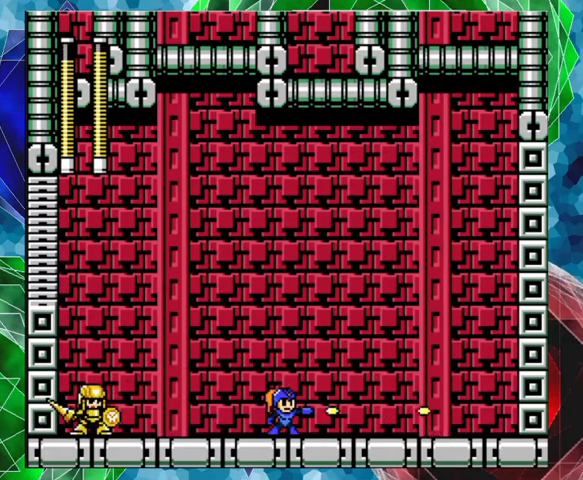
{"buttons": ["B", "DPAD_RIGHT"], "left_stick": "center", "right_stick": "center", "events": [[100, "Y", "up"], [233, "Y", "down"], [267, "Y", "up"], [367, "B", "down"], [433, "DPAD_RIGHT", "down"]]}
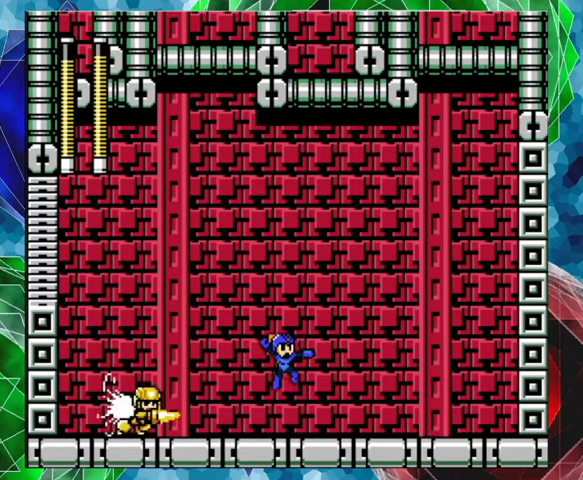
{"buttons": ["B", "DPAD_LEFT"], "left_stick": "center", "right_stick": "center", "events": [[300, "DPAD_LEFT", "down"], [300, "DPAD_RIGHT", "up"]]}
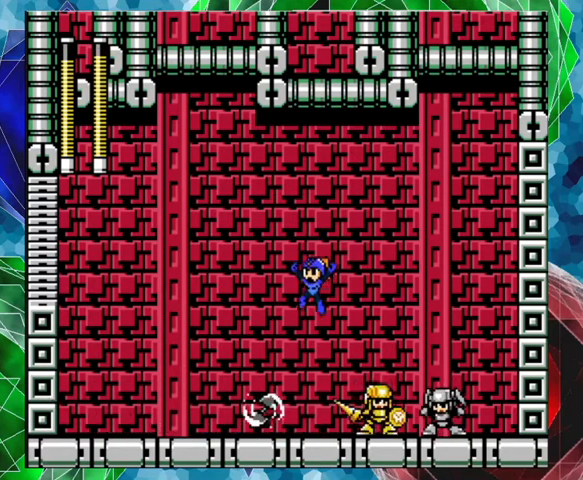
{"buttons": ["B"], "left_stick": "center", "right_stick": "center", "events": [[167, "B", "up"], [167, "DPAD_LEFT", "up"], [167, "DPAD_UP", "down"], [200, "DPAD_RIGHT", "down"], [200, "DPAD_UP", "up"], [267, "Y", "down"], [333, "DPAD_RIGHT", "up"], [333, "Y", "up"], [400, "Y", "down"], [500, "B", "down"], [500, "Y", "up"]]}
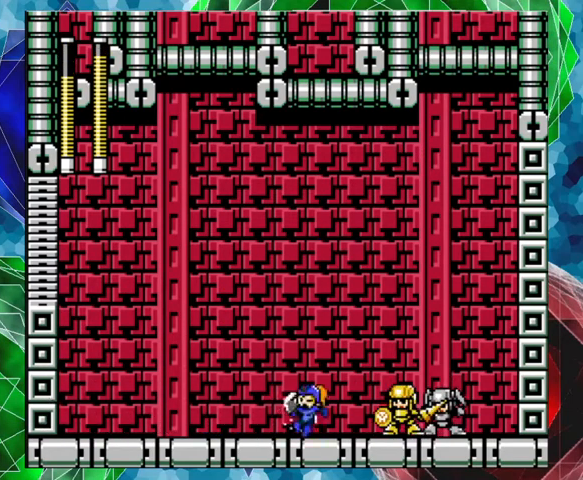
{"buttons": ["DPAD_UP", "DPAD_LEFT"], "left_stick": "center", "right_stick": "center", "events": [[100, "B", "up"], [167, "DPAD_RIGHT", "down"], [233, "Y", "down"], [300, "DPAD_RIGHT", "up"], [333, "Y", "up"], [400, "Y", "down"], [467, "DPAD_LEFT", "down"], [467, "DPAD_UP", "down"], [467, "Y", "up"]]}
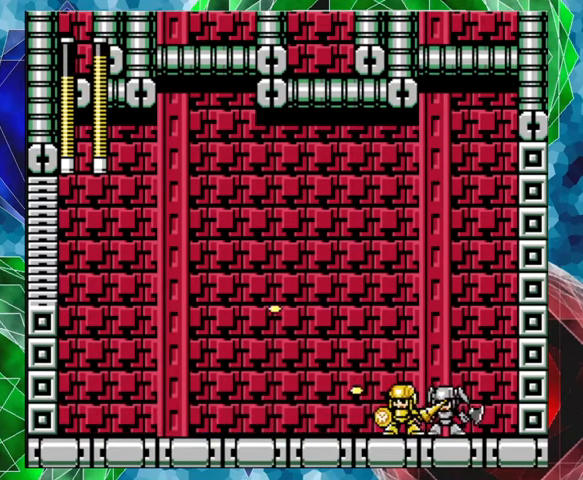
{"buttons": ["B", "DPAD_RIGHT"], "left_stick": "center", "right_stick": "center", "events": [[33, "DPAD_UP", "up"], [67, "A", "down"], [267, "A", "up"], [333, "B", "down"], [467, "DPAD_DOWN", "down"], [467, "DPAD_LEFT", "up"], [500, "DPAD_DOWN", "up"], [500, "DPAD_RIGHT", "down"]]}
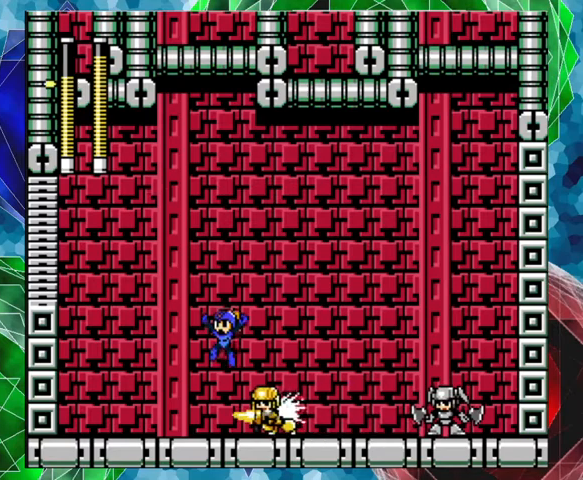
{"buttons": ["DPAD_RIGHT"], "left_stick": "center", "right_stick": "center", "events": [[233, "B", "up"]]}
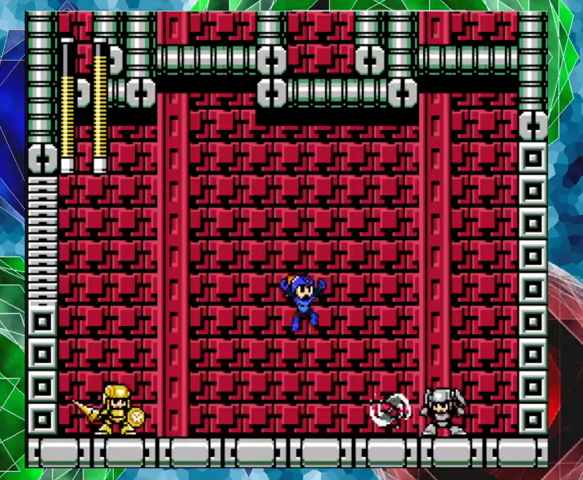
{"buttons": ["DPAD_RIGHT"], "left_stick": "center", "right_stick": "center", "events": [[100, "Y", "down"], [200, "Y", "up"], [267, "Y", "down"], [333, "Y", "up"]]}
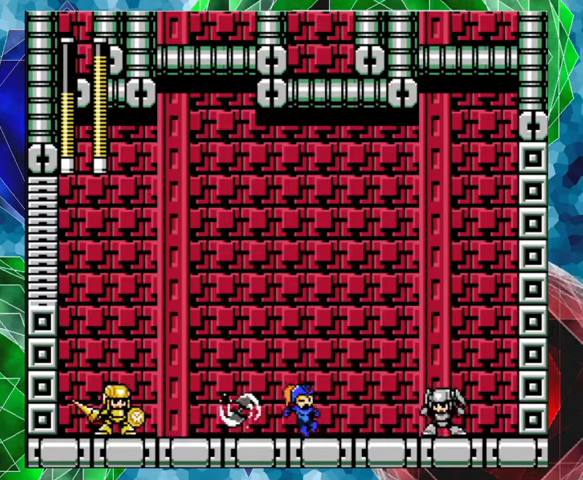
{"buttons": ["Y"], "left_stick": "center", "right_stick": "center", "events": [[167, "Y", "down"], [200, "Y", "up"], [267, "Y", "down"], [333, "Y", "up"], [367, "Y", "down"], [467, "DPAD_RIGHT", "up"], [467, "Y", "up"], [500, "Y", "down"]]}
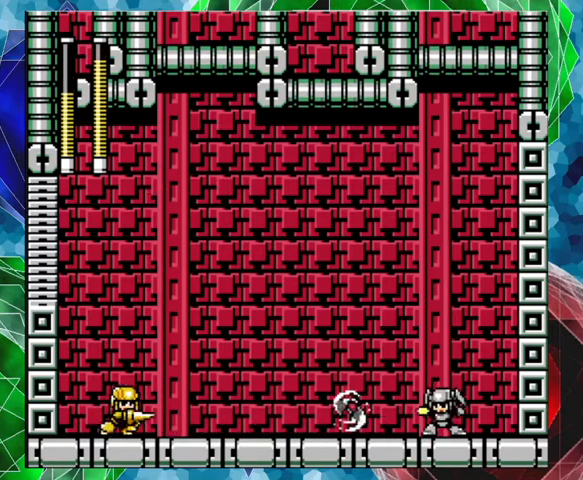
{"buttons": ["B"], "left_stick": "center", "right_stick": "center", "events": [[67, "Y", "up"], [100, "Y", "down"], [200, "Y", "up"], [233, "Y", "down"], [300, "Y", "up"], [367, "B", "down"], [367, "DPAD_RIGHT", "down"], [367, "Y", "down"], [400, "Y", "up"], [433, "DPAD_RIGHT", "up"]]}
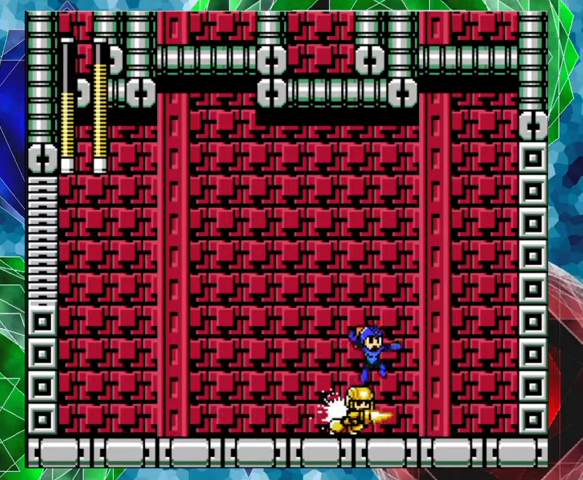
{"buttons": ["DPAD_LEFT"], "left_stick": "center", "right_stick": "center", "events": [[33, "DPAD_LEFT", "down"], [433, "B", "up"]]}
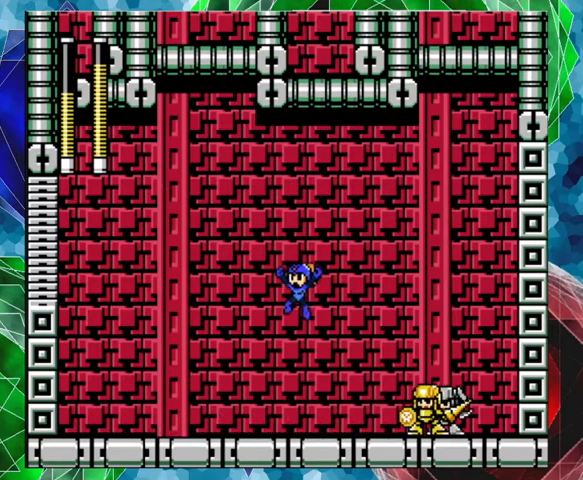
{"buttons": ["A", "DPAD_LEFT"], "left_stick": "center", "right_stick": "center", "events": [[367, "A", "down"]]}
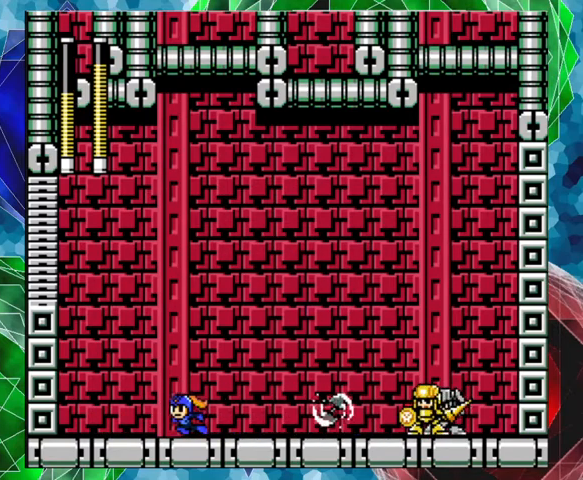
{"buttons": ["B", "DPAD_LEFT"], "left_stick": "center", "right_stick": "center", "events": [[67, "A", "up"], [100, "B", "down"]]}
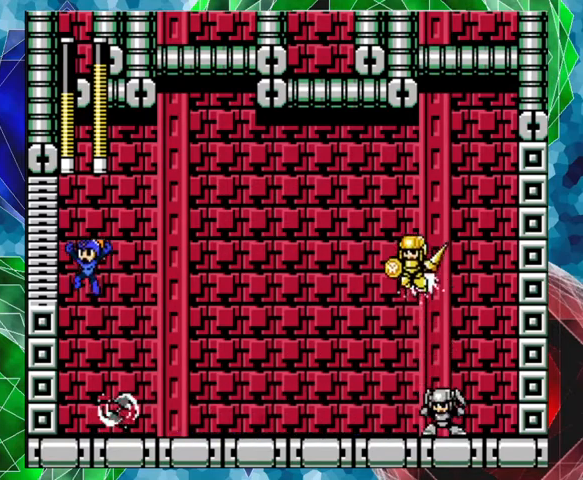
{"buttons": ["DPAD_RIGHT"], "left_stick": "center", "right_stick": "center", "events": [[200, "DPAD_LEFT", "up"], [233, "DPAD_RIGHT", "down"], [367, "B", "up"]]}
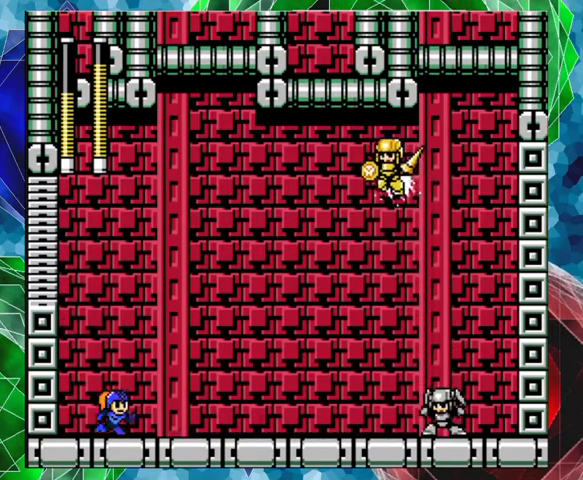
{"buttons": ["B", "DPAD_LEFT"], "left_stick": "center", "right_stick": "center", "events": [[133, "B", "down"], [300, "DPAD_RIGHT", "up"], [333, "DPAD_LEFT", "down"]]}
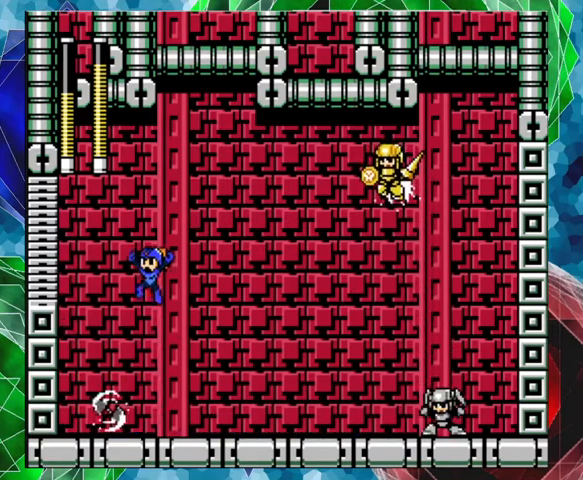
{"buttons": ["DPAD_RIGHT"], "left_stick": "center", "right_stick": "center", "events": [[167, "B", "up"], [167, "DPAD_LEFT", "up"], [167, "DPAD_RIGHT", "down"], [267, "DPAD_RIGHT", "up"], [267, "Y", "down"], [333, "Y", "up"], [400, "Y", "down"], [467, "Y", "up"], [500, "DPAD_RIGHT", "down"]]}
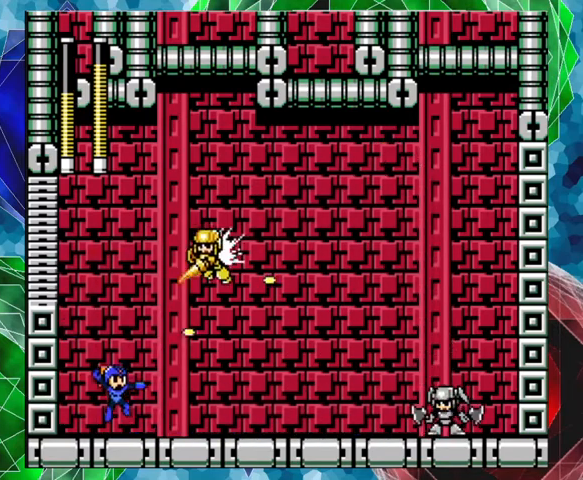
{"buttons": ["Y", "DPAD_RIGHT"], "left_stick": "center", "right_stick": "center", "events": [[100, "A", "down"], [400, "A", "up"], [500, "Y", "down"]]}
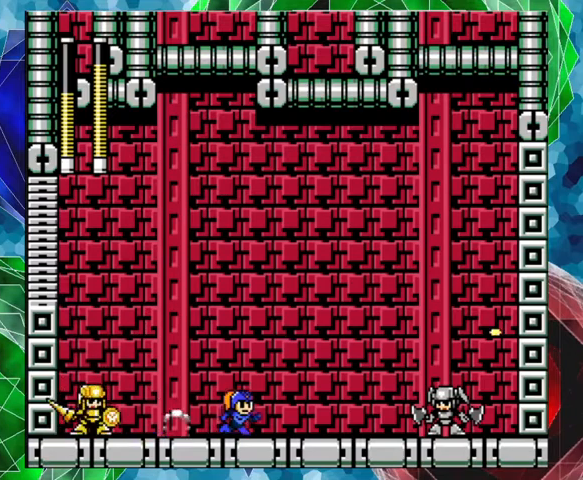
{"buttons": ["Y"], "left_stick": "center", "right_stick": "center", "events": [[67, "Y", "up"], [100, "Y", "down"], [200, "Y", "up"], [233, "DPAD_RIGHT", "up"], [233, "Y", "down"], [433, "Y", "up"], [467, "Y", "down"]]}
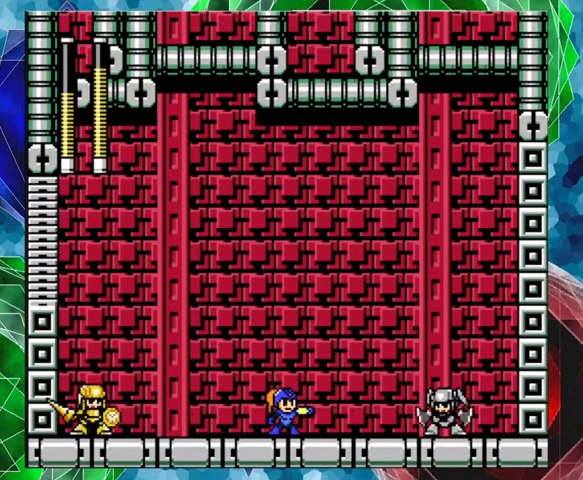
{"buttons": ["DPAD_RIGHT"], "left_stick": "center", "right_stick": "center", "events": [[67, "B", "down"], [67, "Y", "up"], [233, "DPAD_RIGHT", "down"], [467, "B", "up"]]}
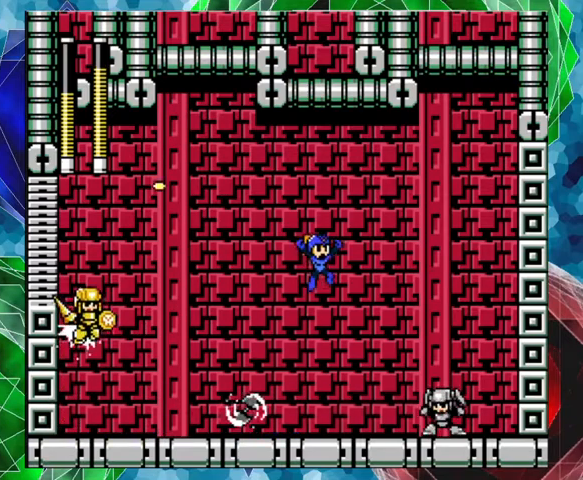
{"buttons": [], "left_stick": "center", "right_stick": "center", "events": [[333, "DPAD_RIGHT", "up"], [433, "Y", "down"], [500, "Y", "up"]]}
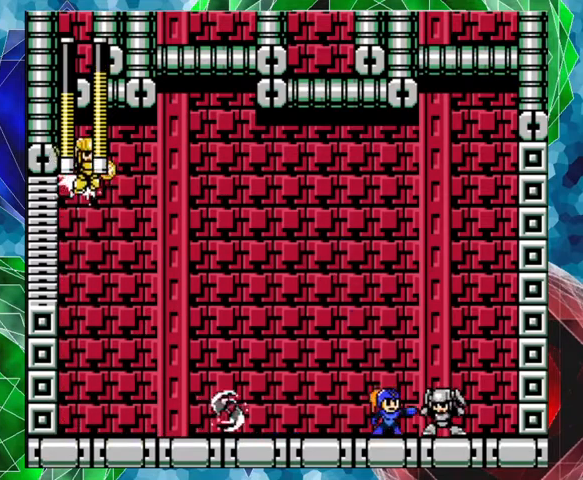
{"buttons": ["B", "DPAD_RIGHT"], "left_stick": "center", "right_stick": "center", "events": [[33, "Y", "down"], [133, "Y", "up"], [167, "Y", "down"], [233, "B", "down"], [233, "Y", "up"], [300, "DPAD_RIGHT", "down"]]}
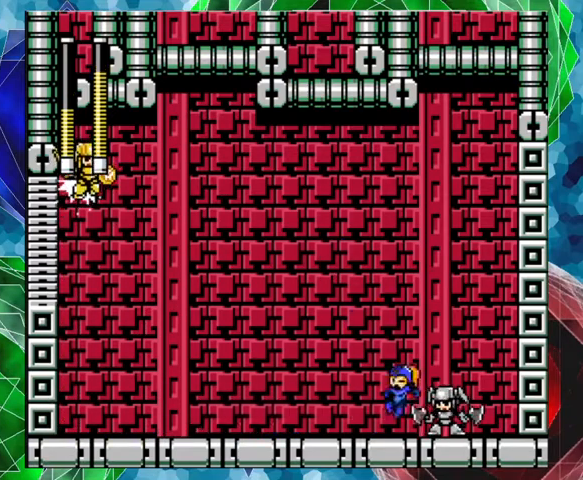
{"buttons": ["DPAD_RIGHT"], "left_stick": "center", "right_stick": "center", "events": [[233, "B", "up"], [367, "Y", "down"], [500, "Y", "up"]]}
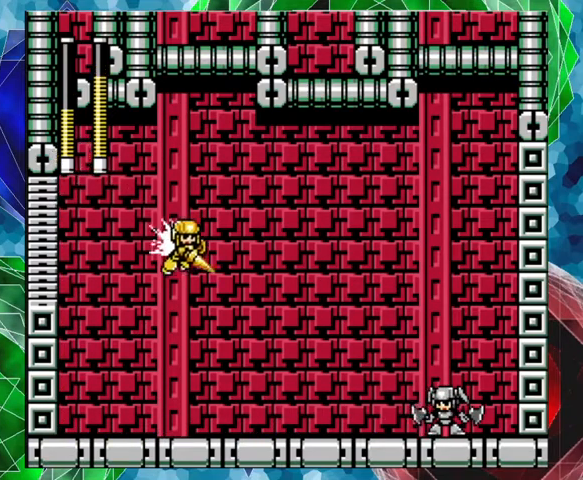
{"buttons": [], "left_stick": "center", "right_stick": "center", "events": [[67, "A", "down"], [300, "A", "up"], [367, "DPAD_LEFT", "down"], [367, "DPAD_RIGHT", "up"], [433, "Y", "down"], [467, "DPAD_LEFT", "up"], [500, "Y", "up"]]}
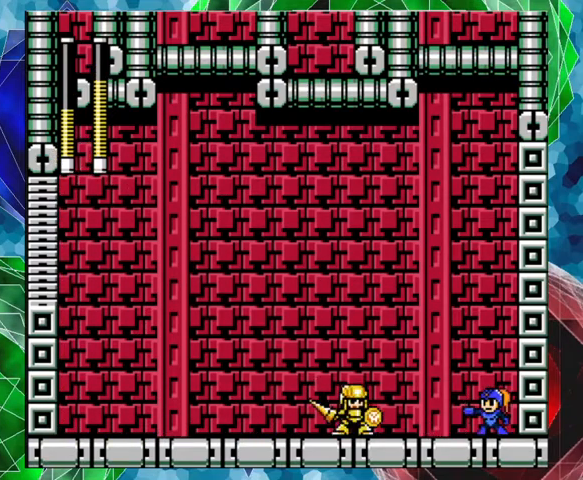
{"buttons": [], "left_stick": "center", "right_stick": "center", "events": [[67, "Y", "down"], [133, "Y", "up"], [200, "Y", "down"], [267, "Y", "up"], [333, "Y", "down"], [400, "Y", "up"], [433, "Y", "down"], [467, "Y", "up"]]}
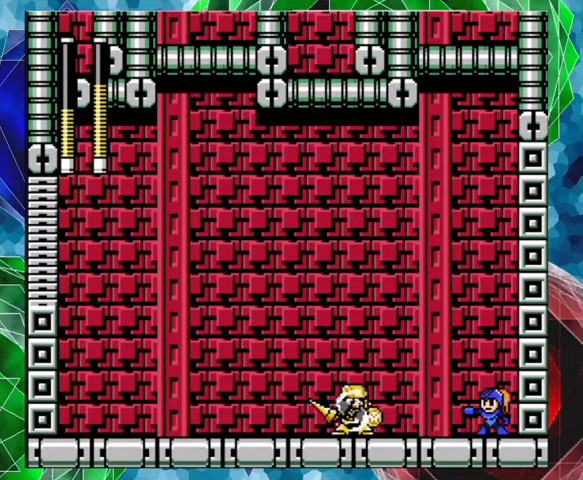
{"buttons": [], "left_stick": "center", "right_stick": "center", "events": [[33, "Y", "down"], [100, "Y", "up"], [167, "Y", "down"], [200, "Y", "up"], [267, "Y", "down"], [300, "Y", "up"], [333, "Y", "down"], [400, "Y", "up"], [467, "Y", "down"], [500, "Y", "up"]]}
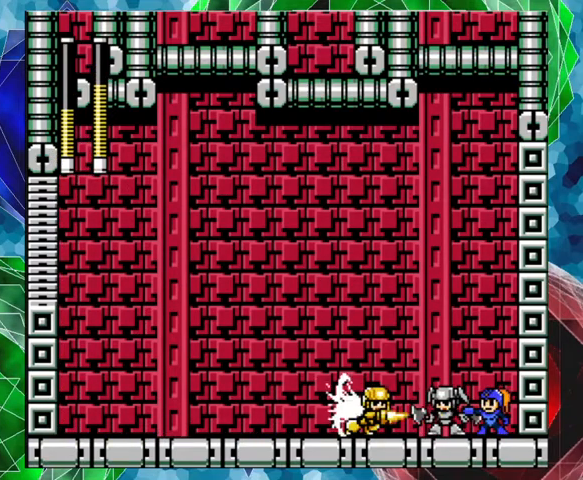
{"buttons": ["Y"], "left_stick": "center", "right_stick": "center", "events": [[67, "Y", "down"], [100, "Y", "up"], [133, "Y", "down"], [200, "Y", "up"], [267, "Y", "down"], [333, "Y", "up"], [367, "Y", "down"], [433, "Y", "up"], [467, "Y", "down"]]}
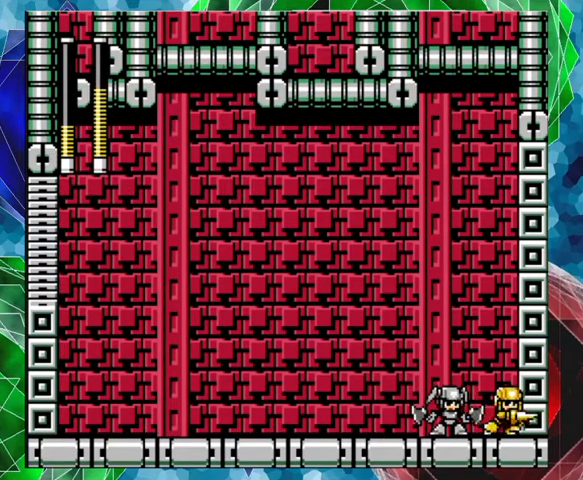
{"buttons": ["A", "DPAD_LEFT"], "left_stick": "center", "right_stick": "center", "events": [[67, "Y", "up"], [100, "Y", "down"], [200, "Y", "up"], [233, "Y", "down"], [267, "Y", "up"], [300, "DPAD_LEFT", "down"], [300, "Y", "down"], [400, "Y", "up"], [433, "DPAD_UP", "down"], [467, "A", "down"], [467, "DPAD_UP", "up"]]}
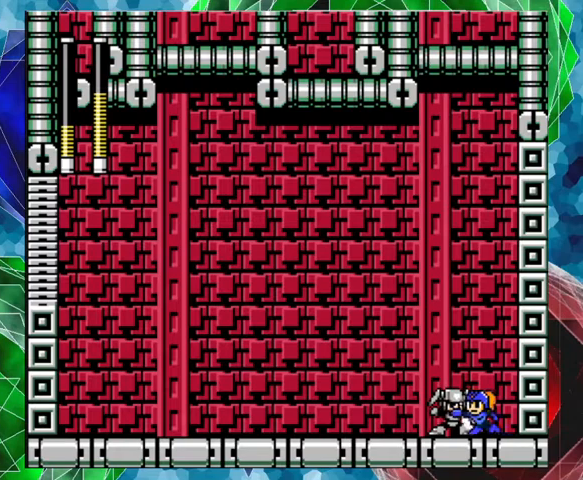
{"buttons": ["A", "DPAD_LEFT"], "left_stick": "center", "right_stick": "center", "events": []}